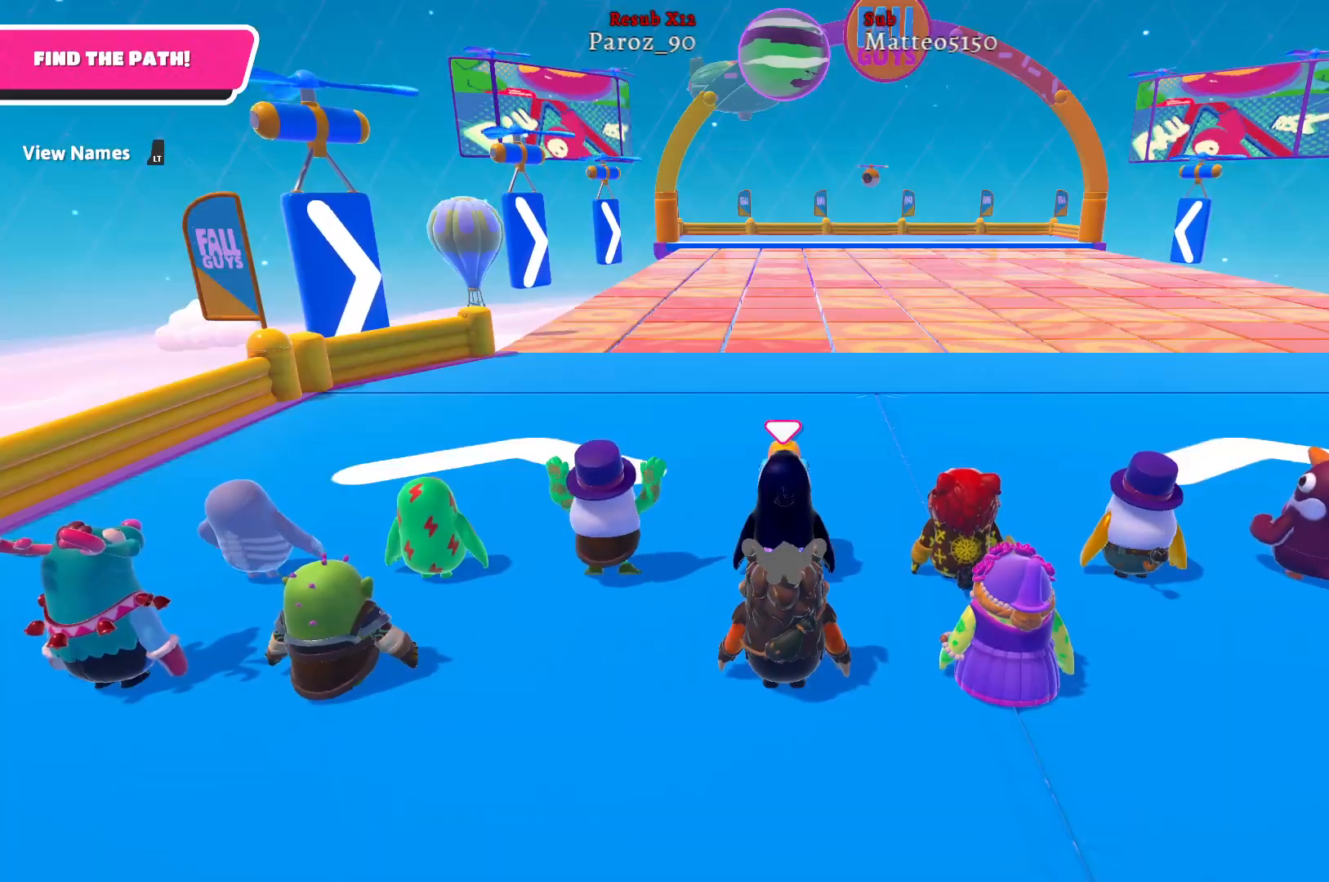
Gameplay with a controller (Xbox layout); each line is a JSON object with the inputs held at the frame after it. "events" lists button and stick changes between this image and that frame as [ms after this image, input, new state], when the widget could be followed in between.
{"buttons": [], "left_stick": "up", "right_stick": "center", "events": [[50, "left_stick", "up"]]}
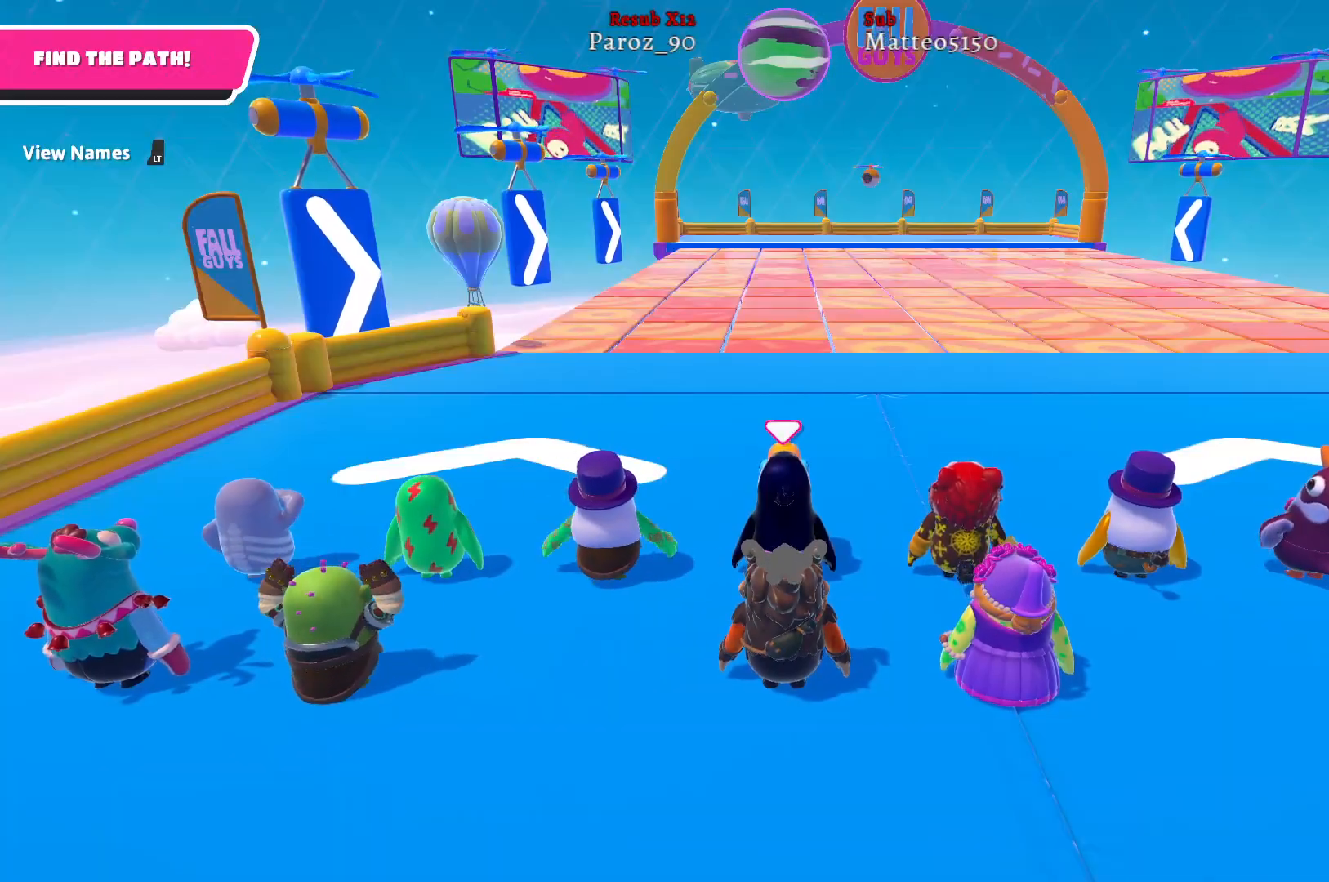
{"buttons": [], "left_stick": "up", "right_stick": "center", "events": [[33, "right_stick", "up-right"], [317, "right_stick", "center"]]}
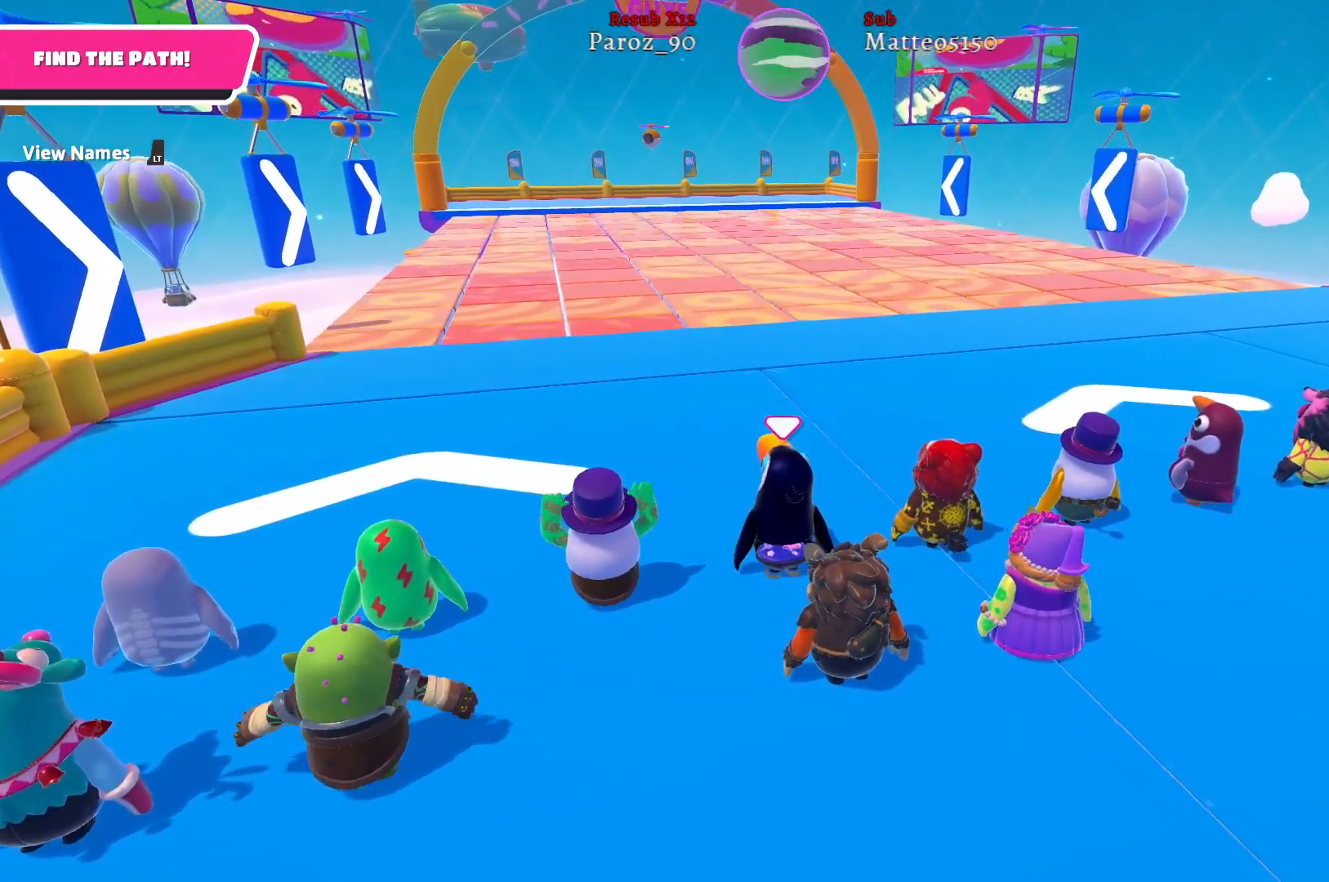
{"buttons": [], "left_stick": "up", "right_stick": "center", "events": [[250, "right_stick", "up-right"], [400, "right_stick", "center"]]}
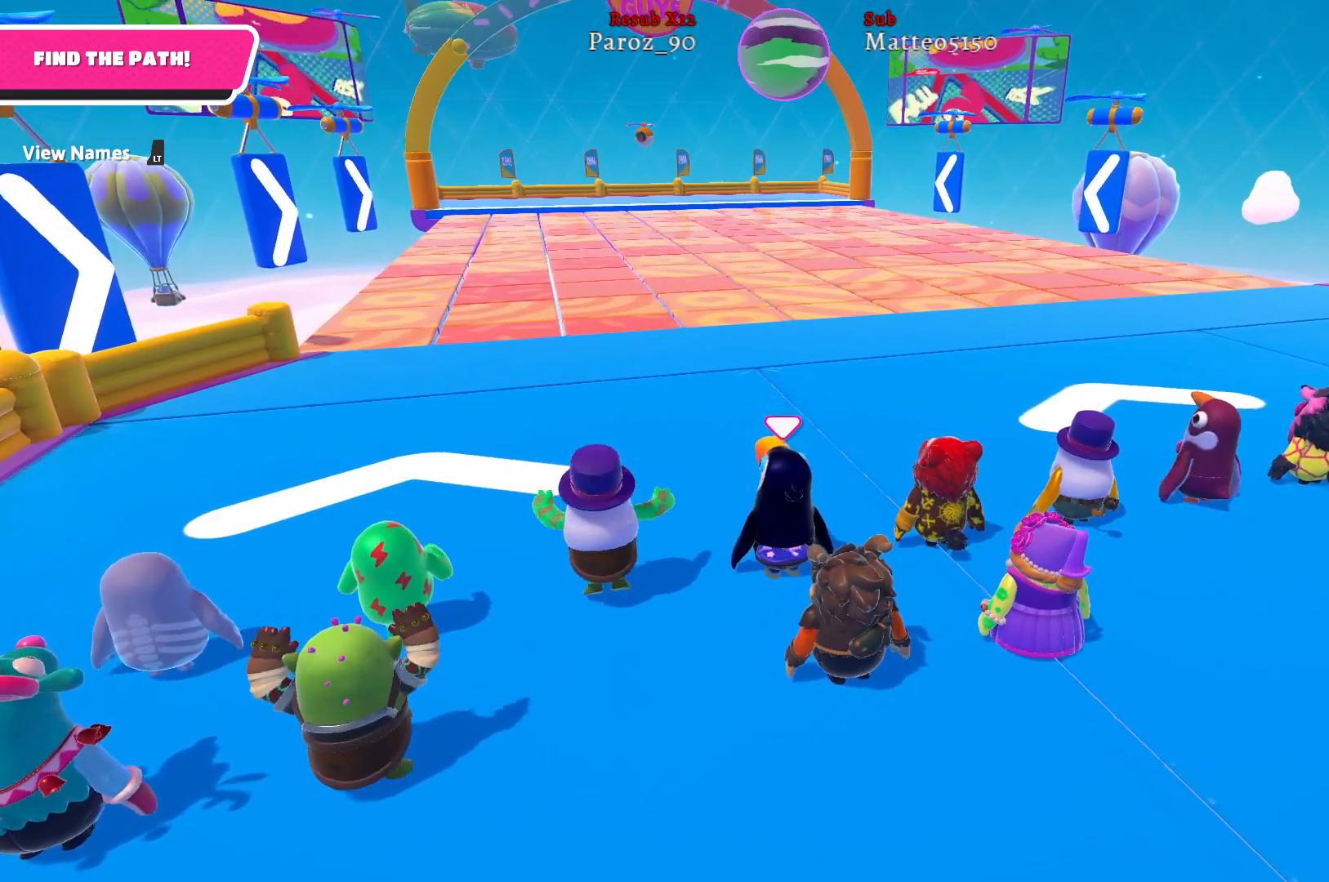
{"buttons": [], "left_stick": "up", "right_stick": "left", "events": [[250, "right_stick", "left"]]}
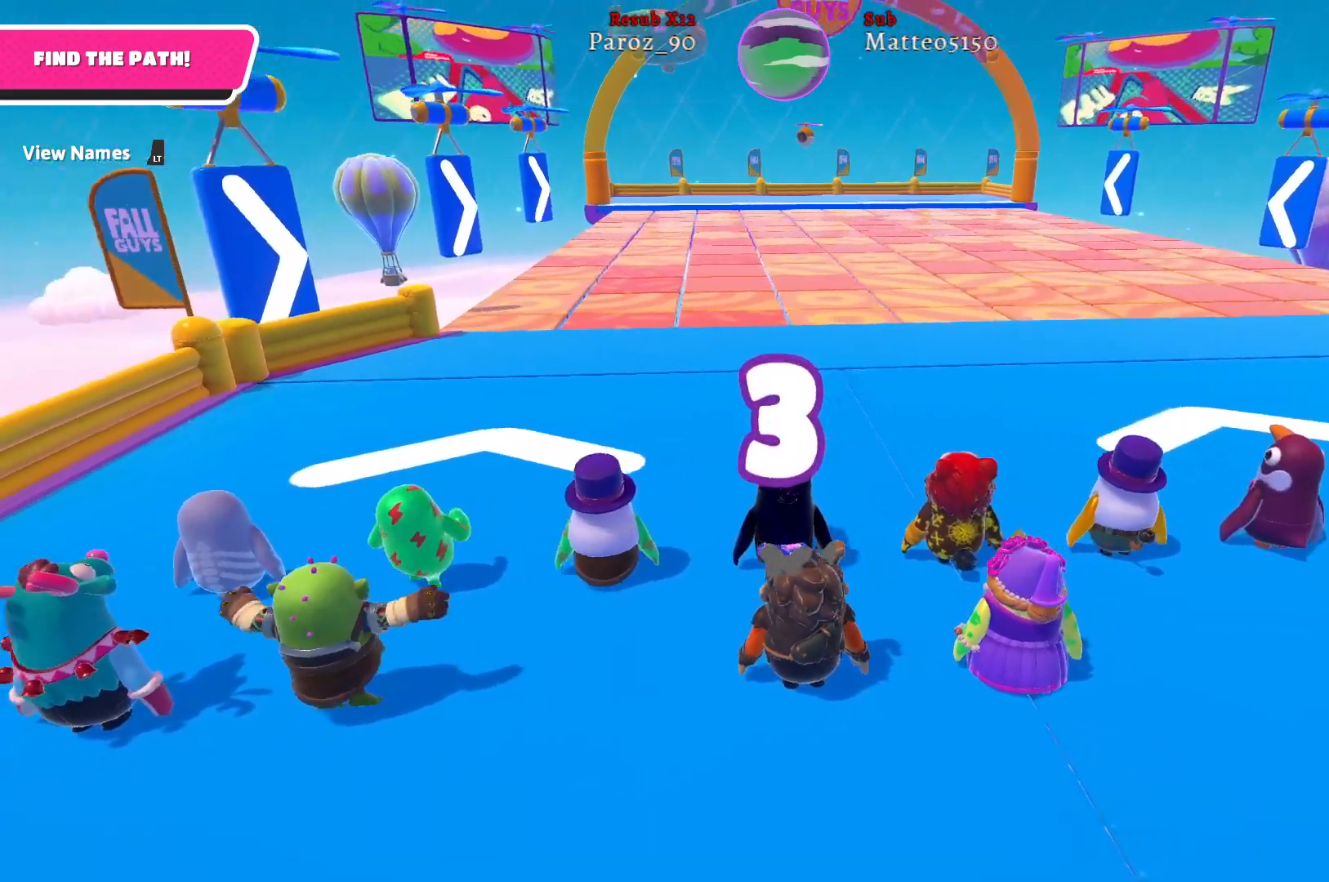
{"buttons": [], "left_stick": "up", "right_stick": "center", "events": [[17, "right_stick", "center"]]}
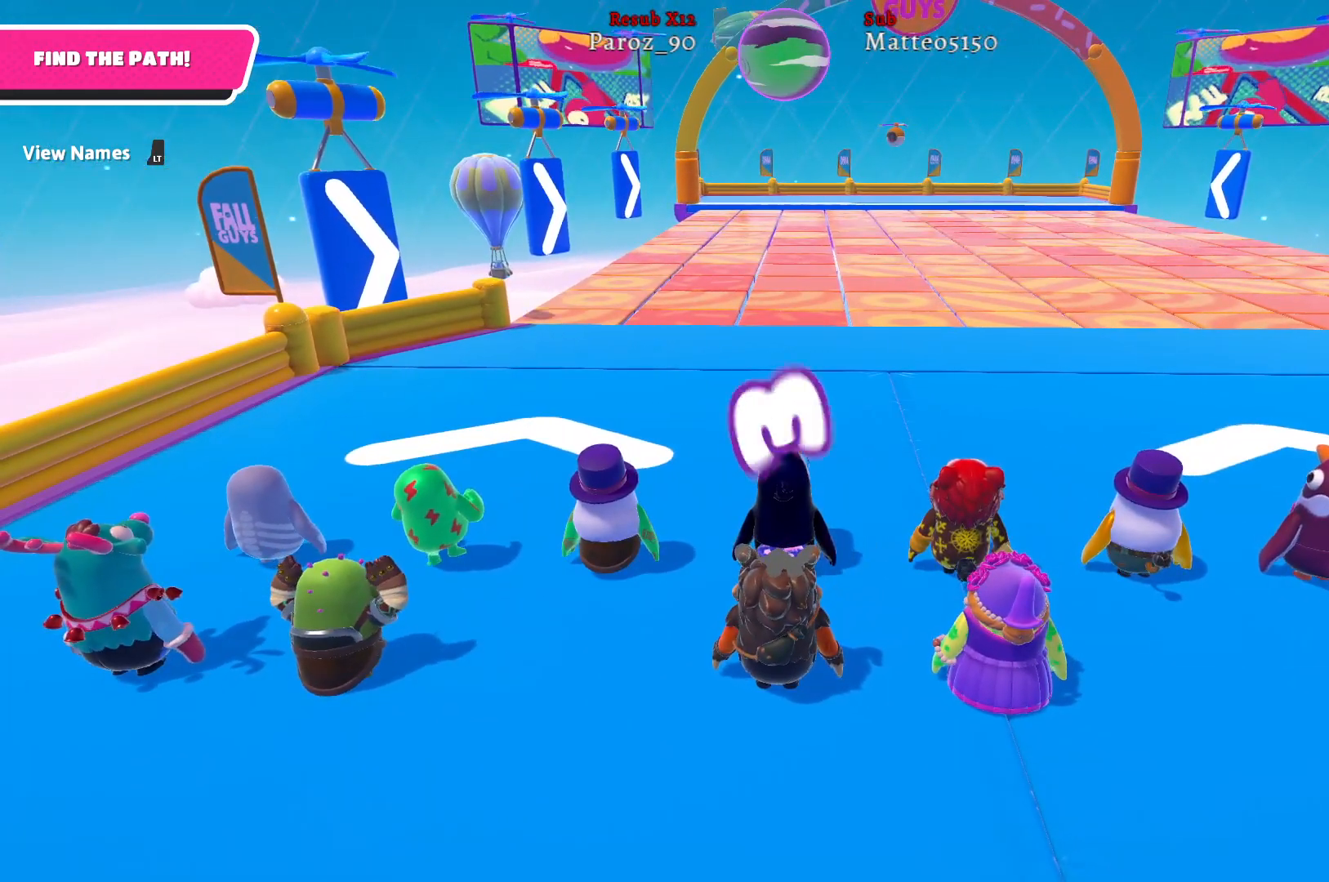
{"buttons": [], "left_stick": "up", "right_stick": "center", "events": [[67, "right_stick", "right"], [233, "right_stick", "center"]]}
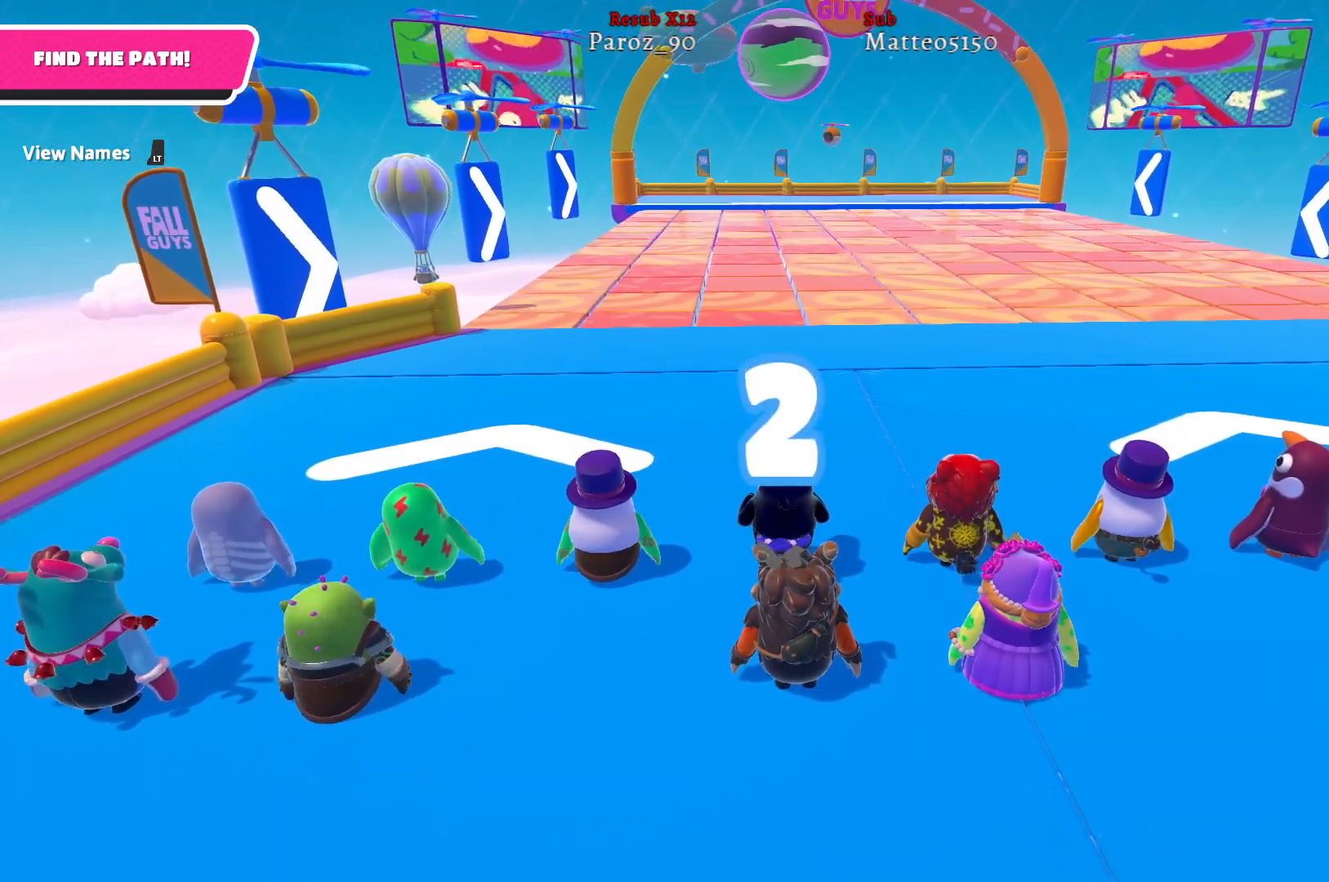
{"buttons": [], "left_stick": "up", "right_stick": "center", "events": [[183, "right_stick", "left"], [333, "right_stick", "center"]]}
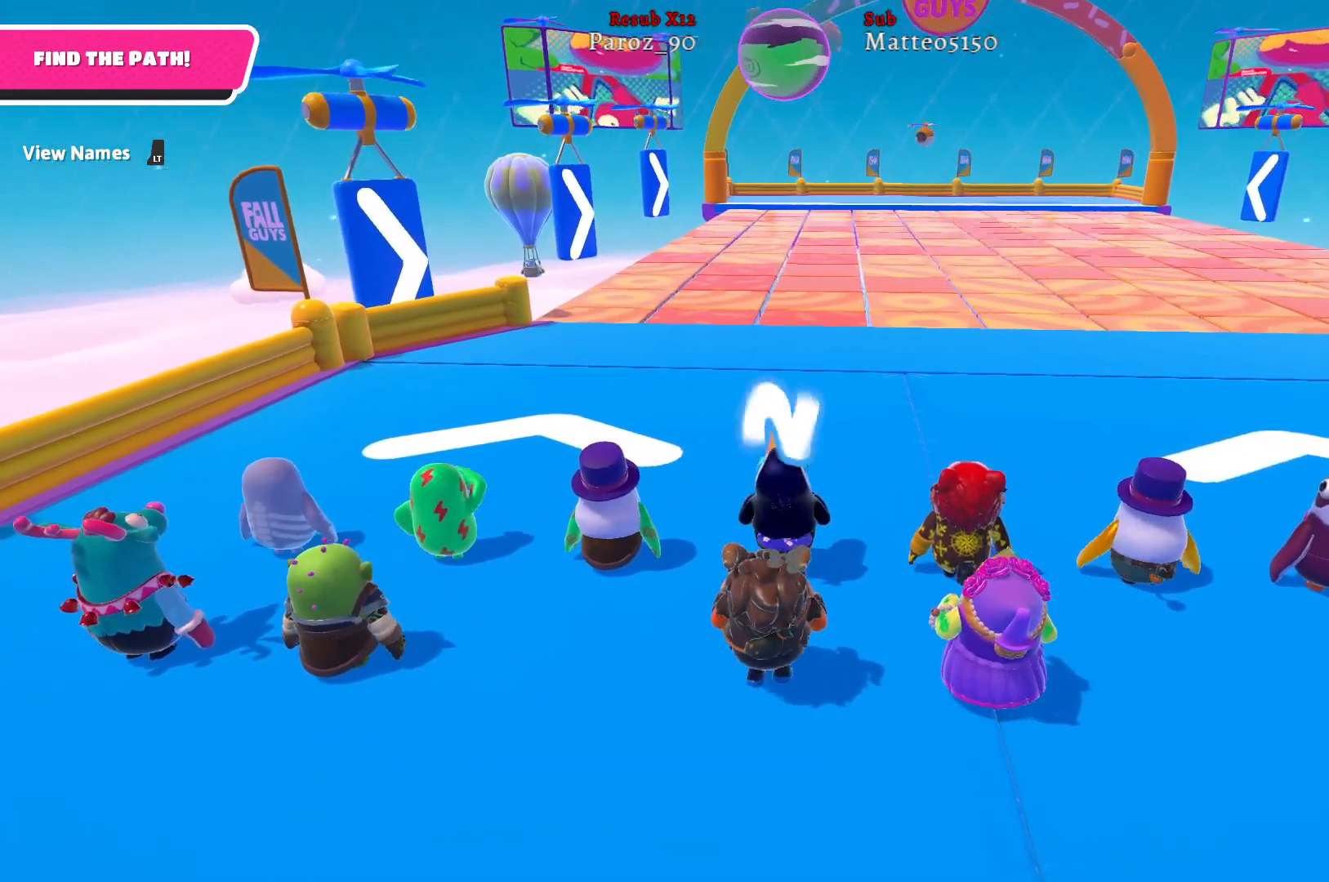
{"buttons": [], "left_stick": "up", "right_stick": "center", "events": []}
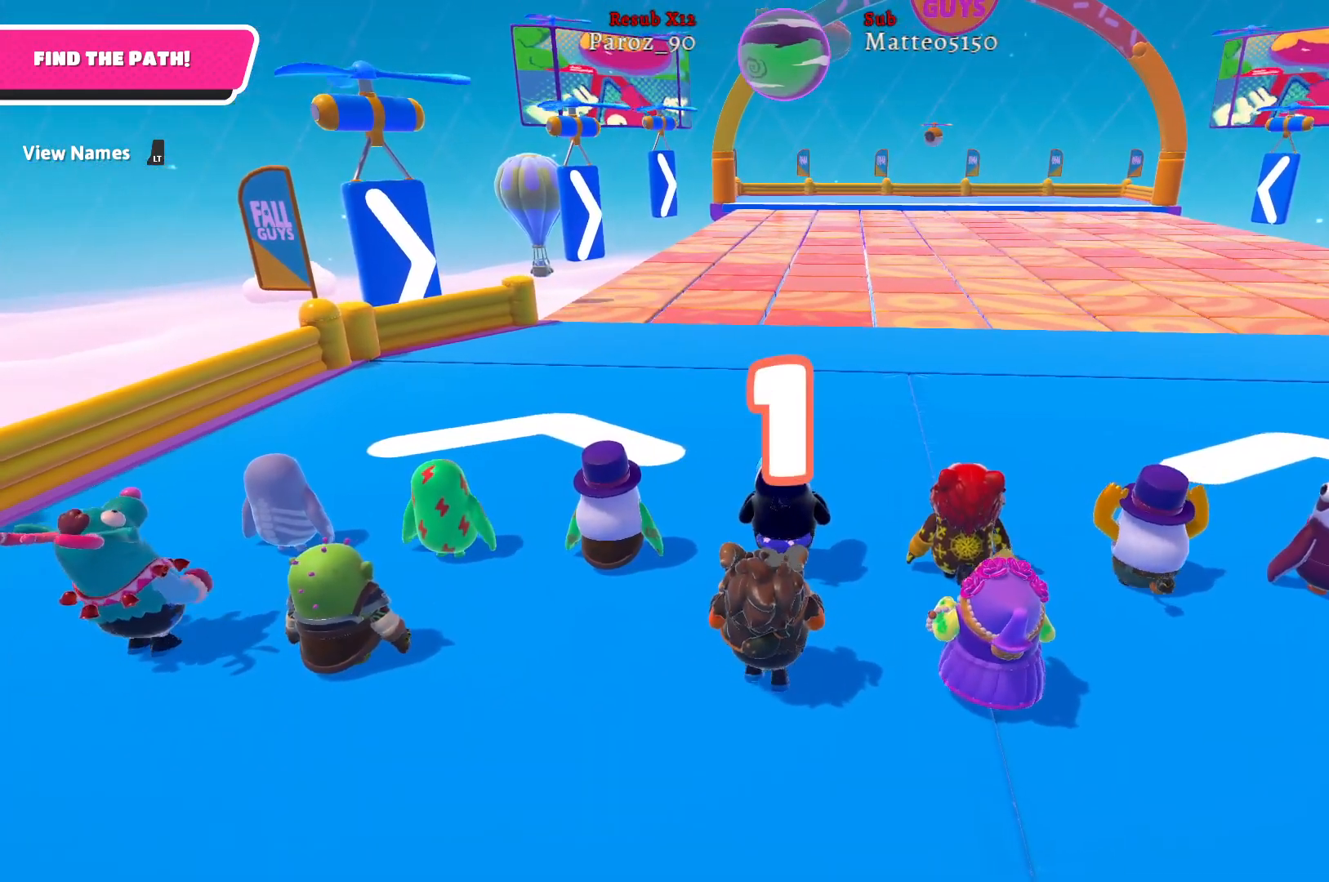
{"buttons": [], "left_stick": "up", "right_stick": "center", "events": [[183, "right_stick", "right"], [400, "right_stick", "center"]]}
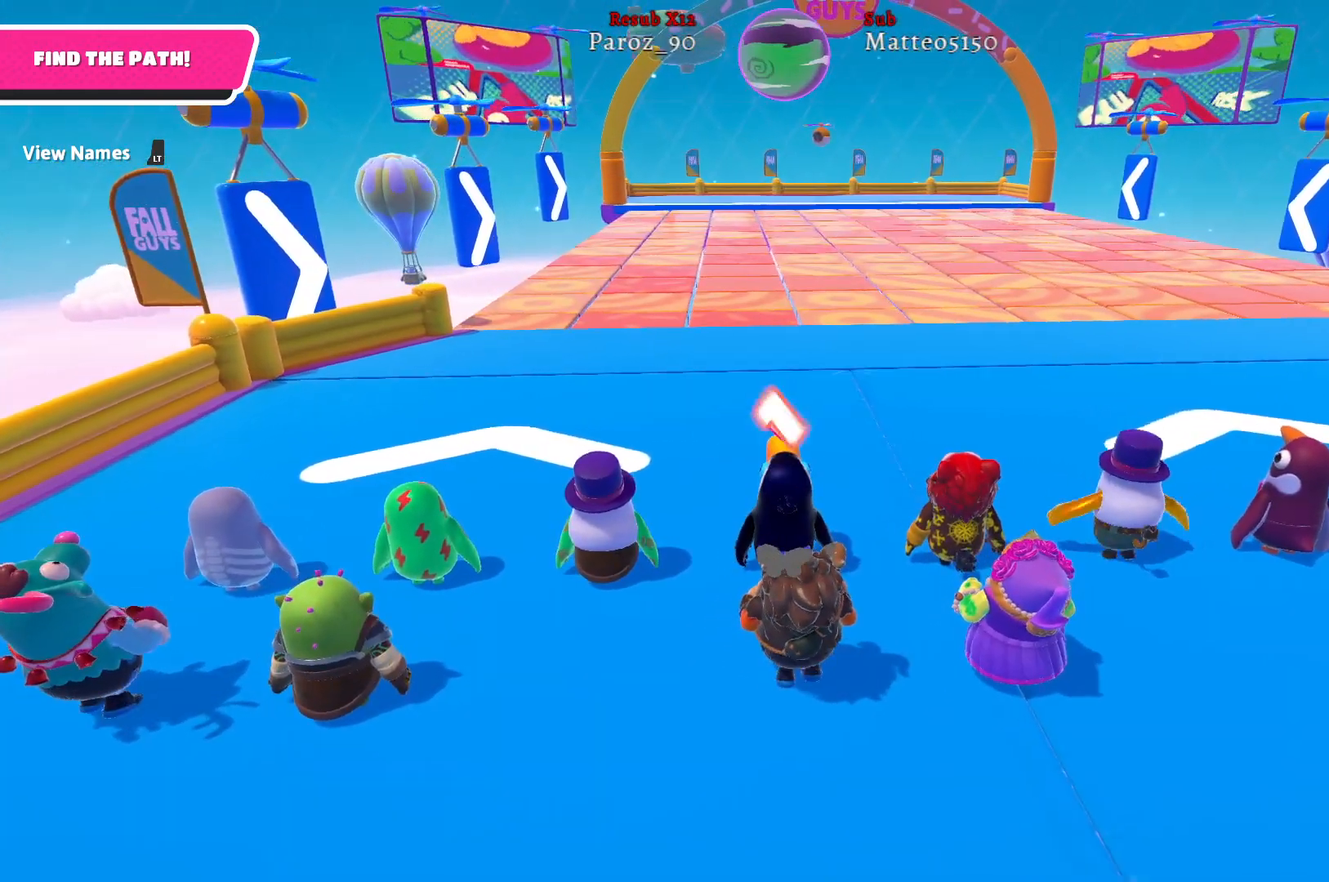
{"buttons": [], "left_stick": "up", "right_stick": "center", "events": []}
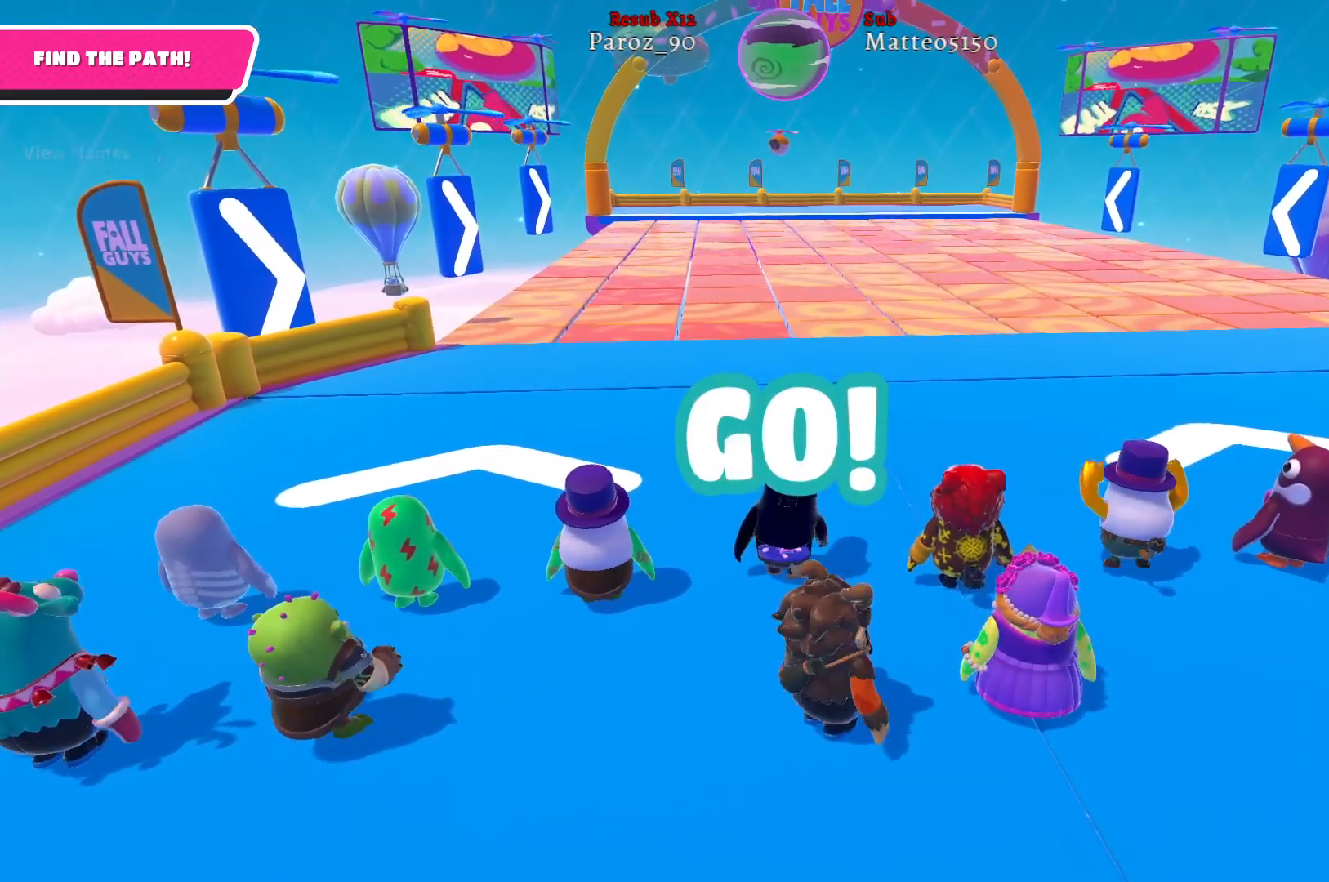
{"buttons": [], "left_stick": "up", "right_stick": "center", "events": []}
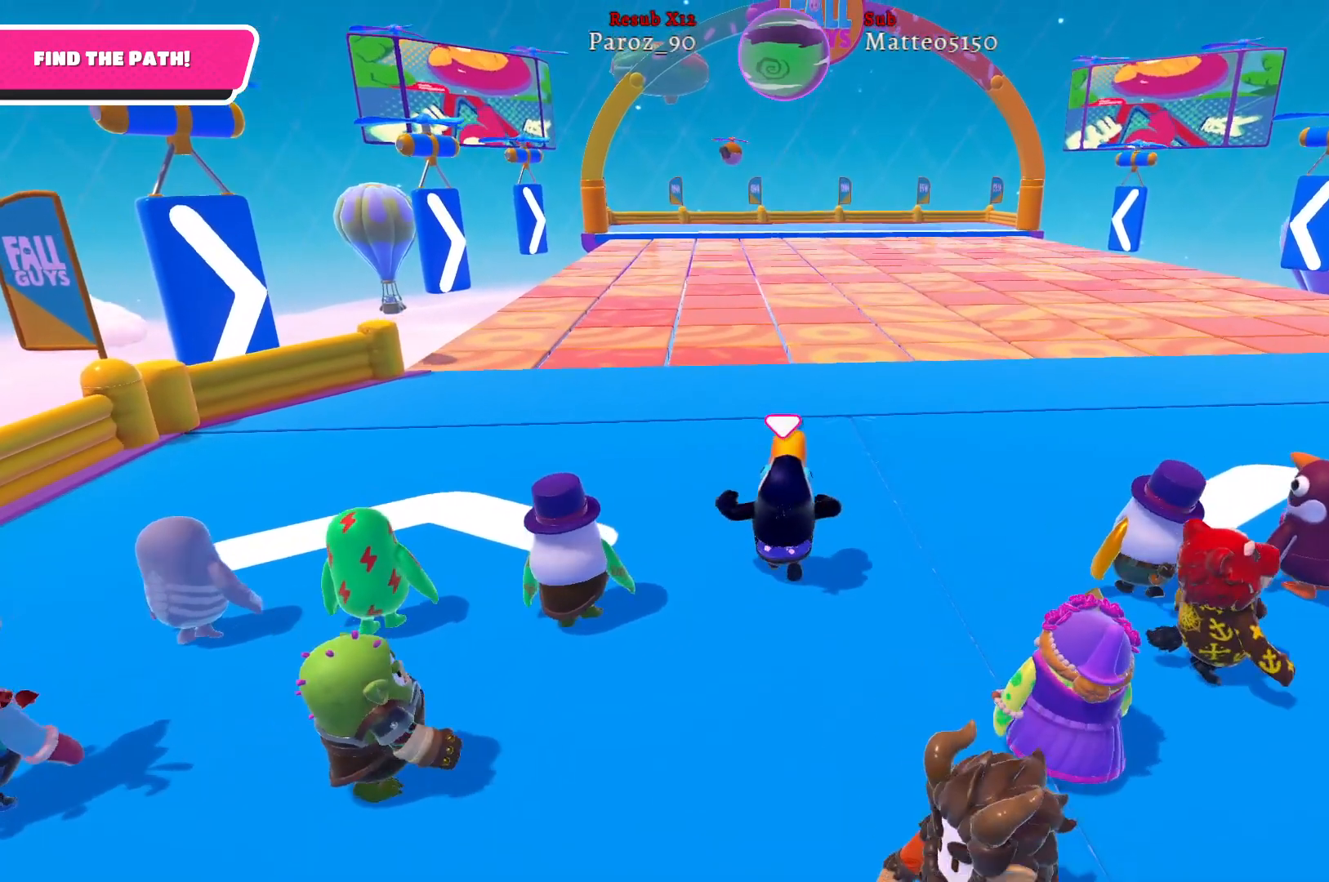
{"buttons": [], "left_stick": "up", "right_stick": "left", "events": [[333, "right_stick", "left"]]}
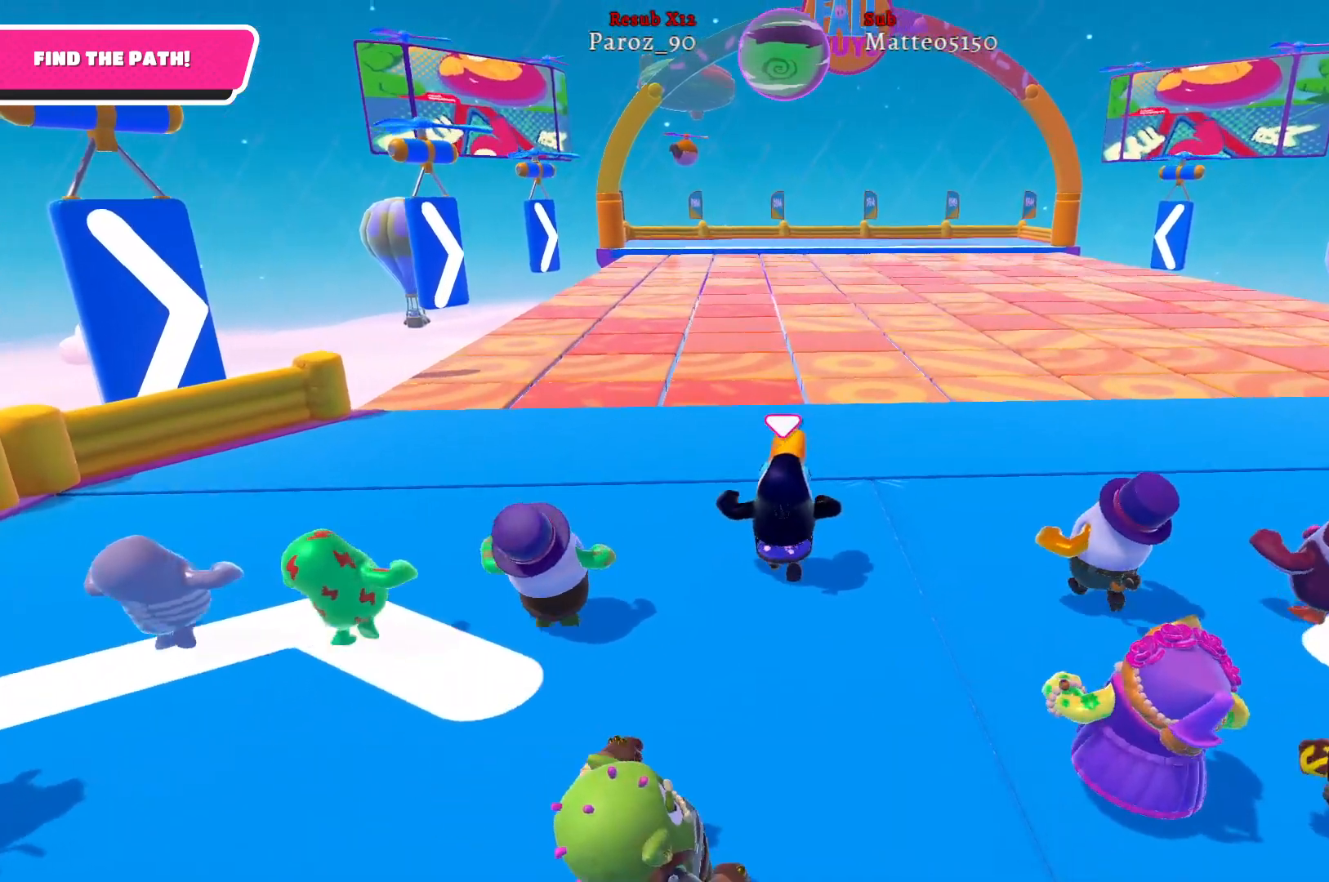
{"buttons": [], "left_stick": "up", "right_stick": "center", "events": [[67, "right_stick", "center"]]}
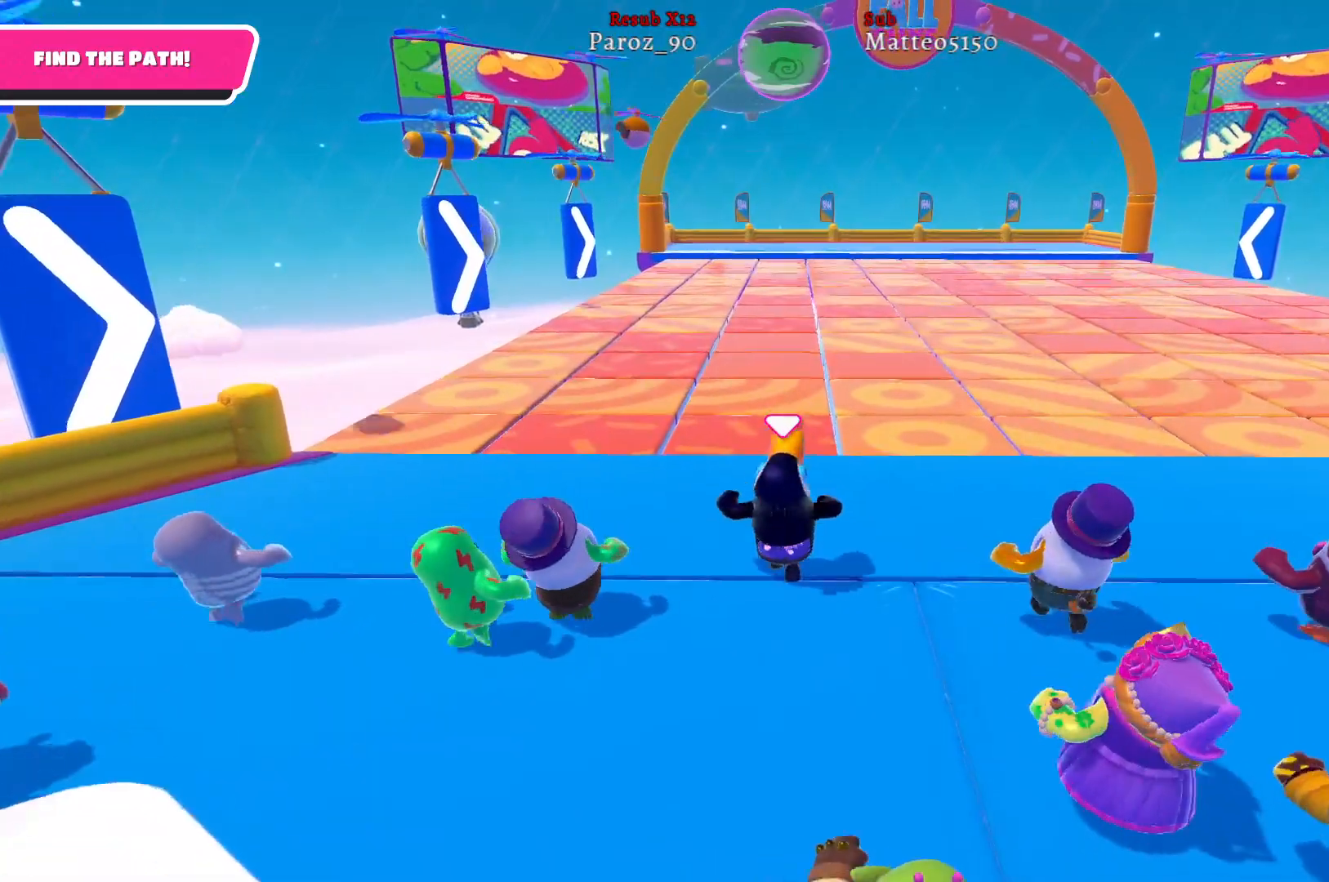
{"buttons": [], "left_stick": "up", "right_stick": "center", "events": []}
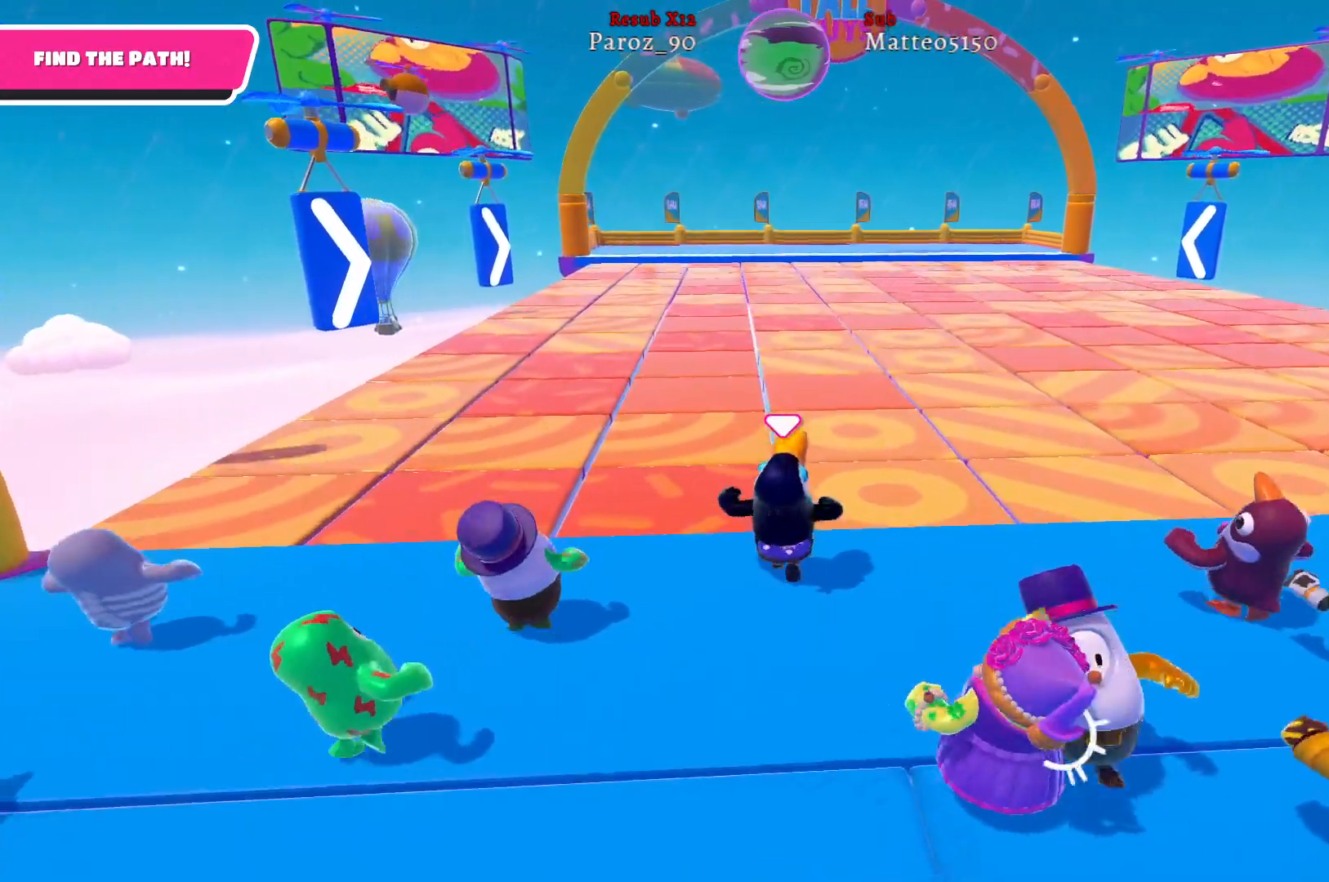
{"buttons": ["X"], "left_stick": "up", "right_stick": "center", "events": [[83, "A", "down"], [233, "A", "up"], [483, "X", "down"]]}
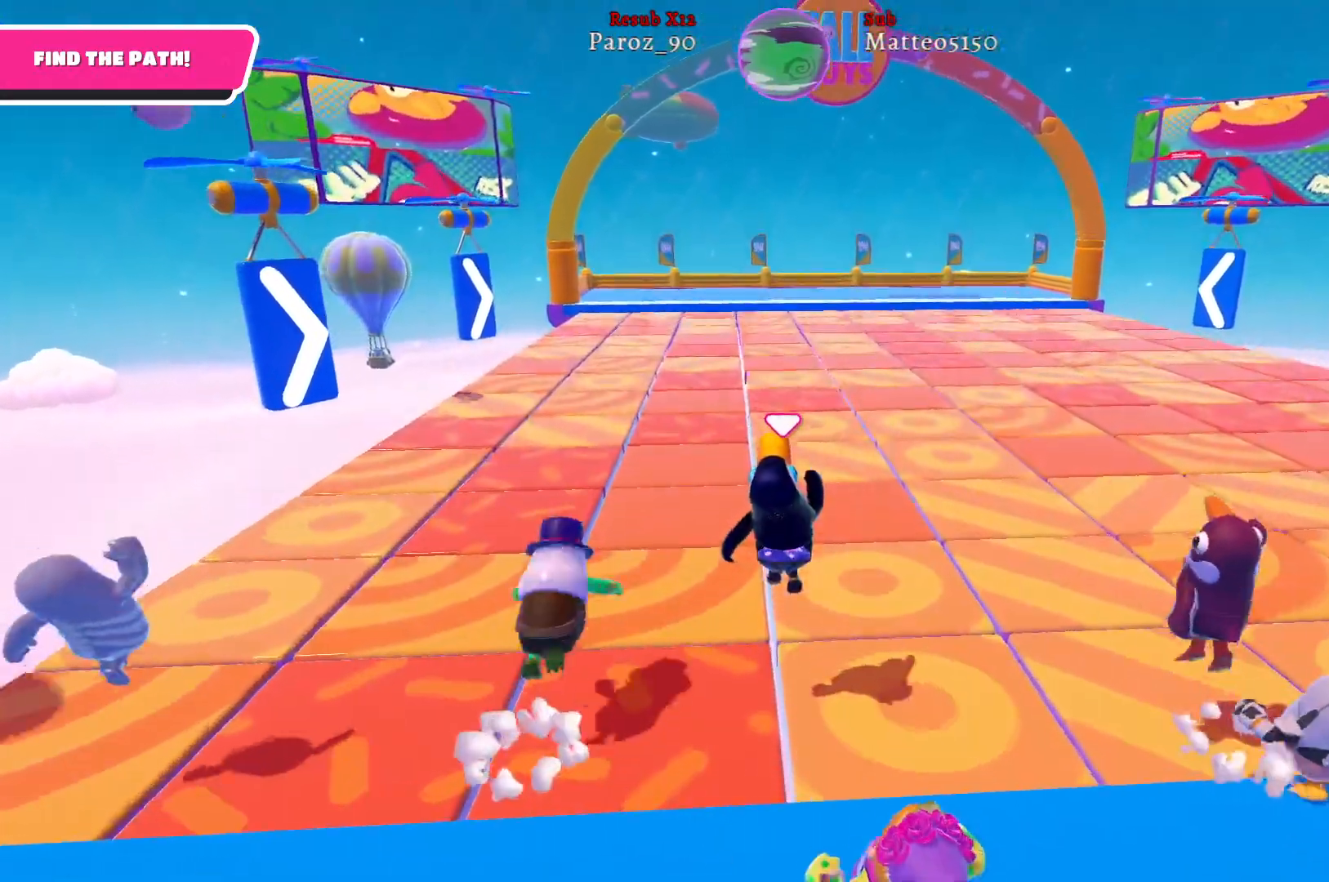
{"buttons": [], "left_stick": "up", "right_stick": "center", "events": [[117, "X", "up"]]}
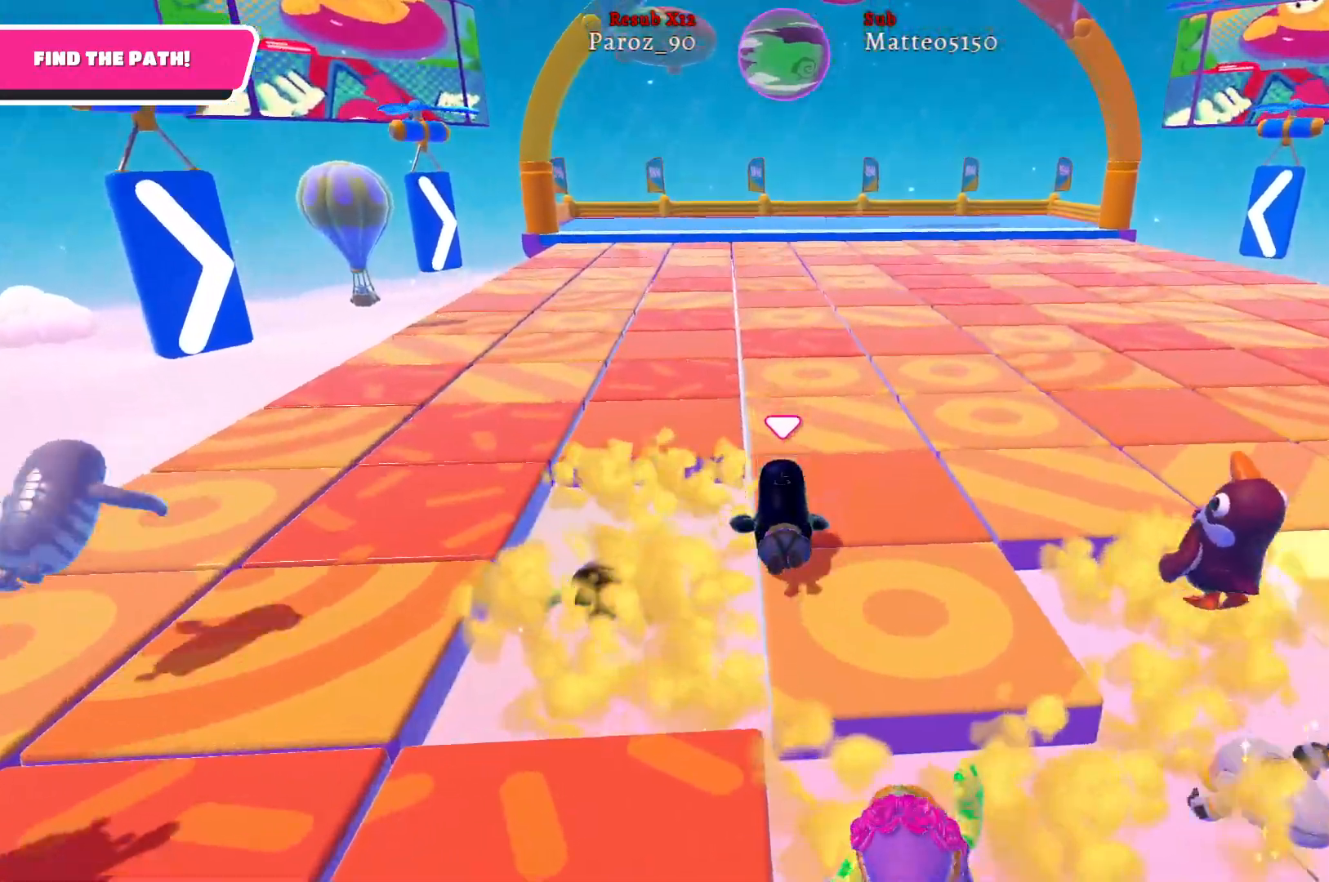
{"buttons": [], "left_stick": "up", "right_stick": "center", "events": []}
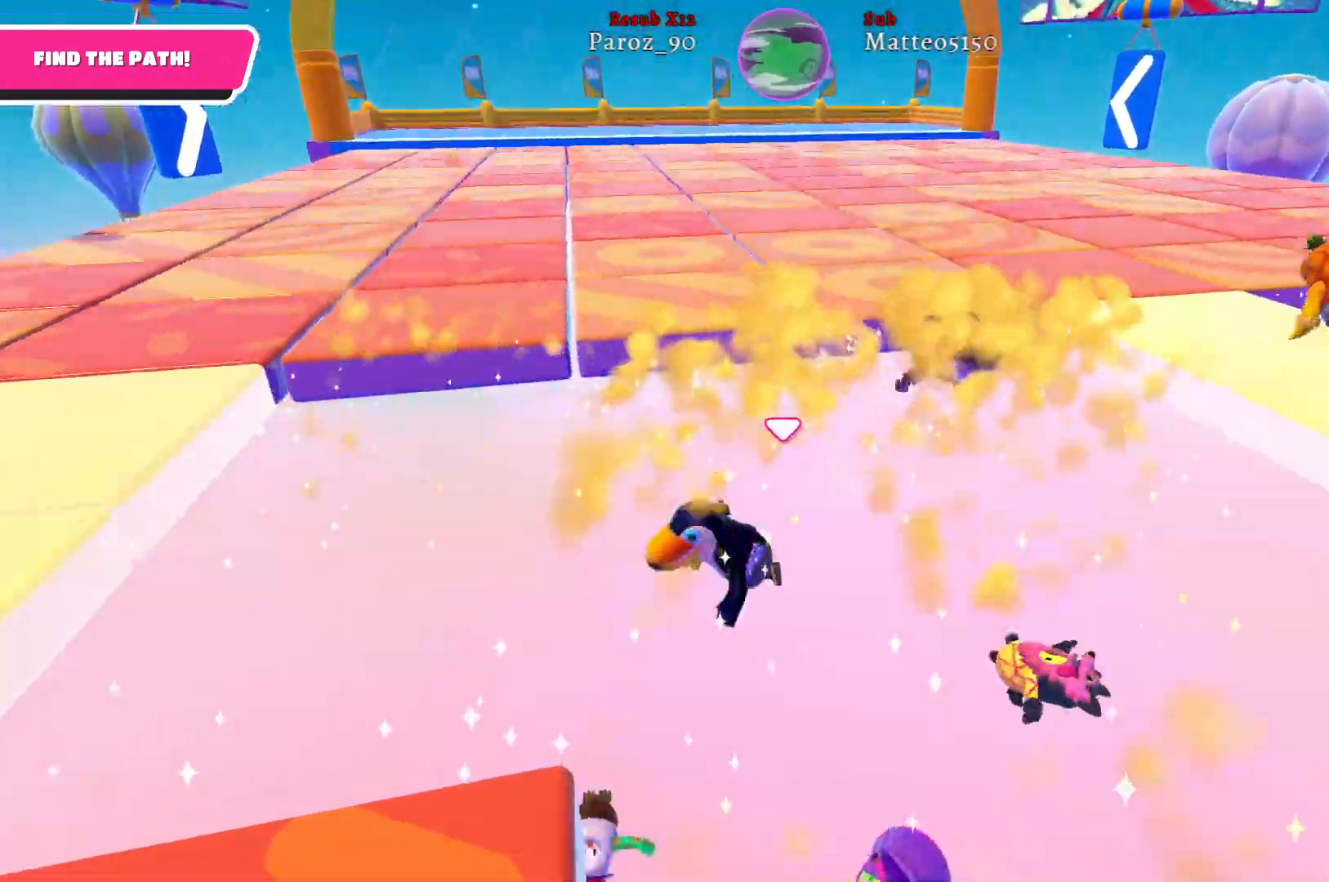
{"buttons": [], "left_stick": "up", "right_stick": "center", "events": []}
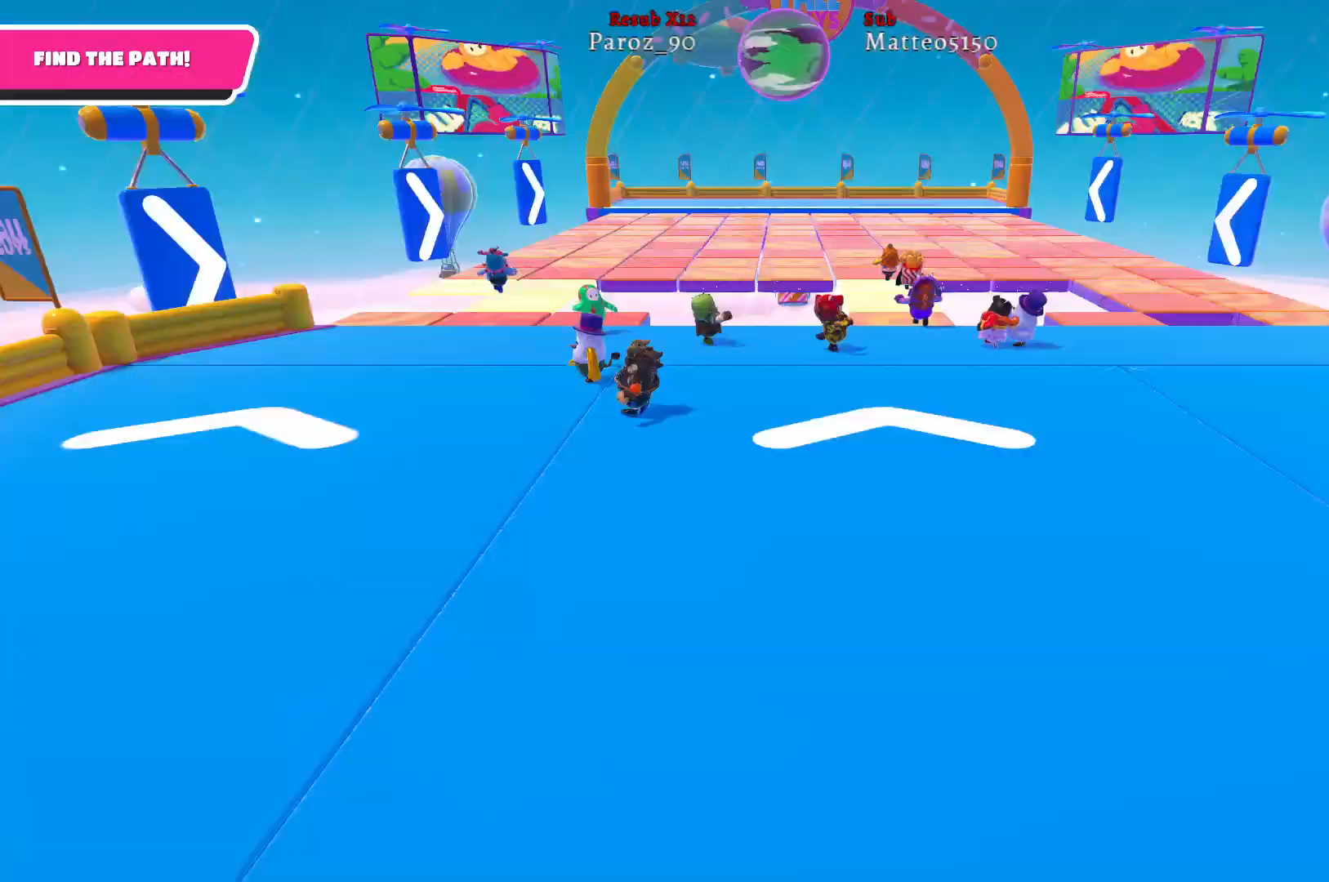
{"buttons": [], "left_stick": "up-left", "right_stick": "left", "events": [[100, "left_stick", "up-left"], [467, "right_stick", "left"]]}
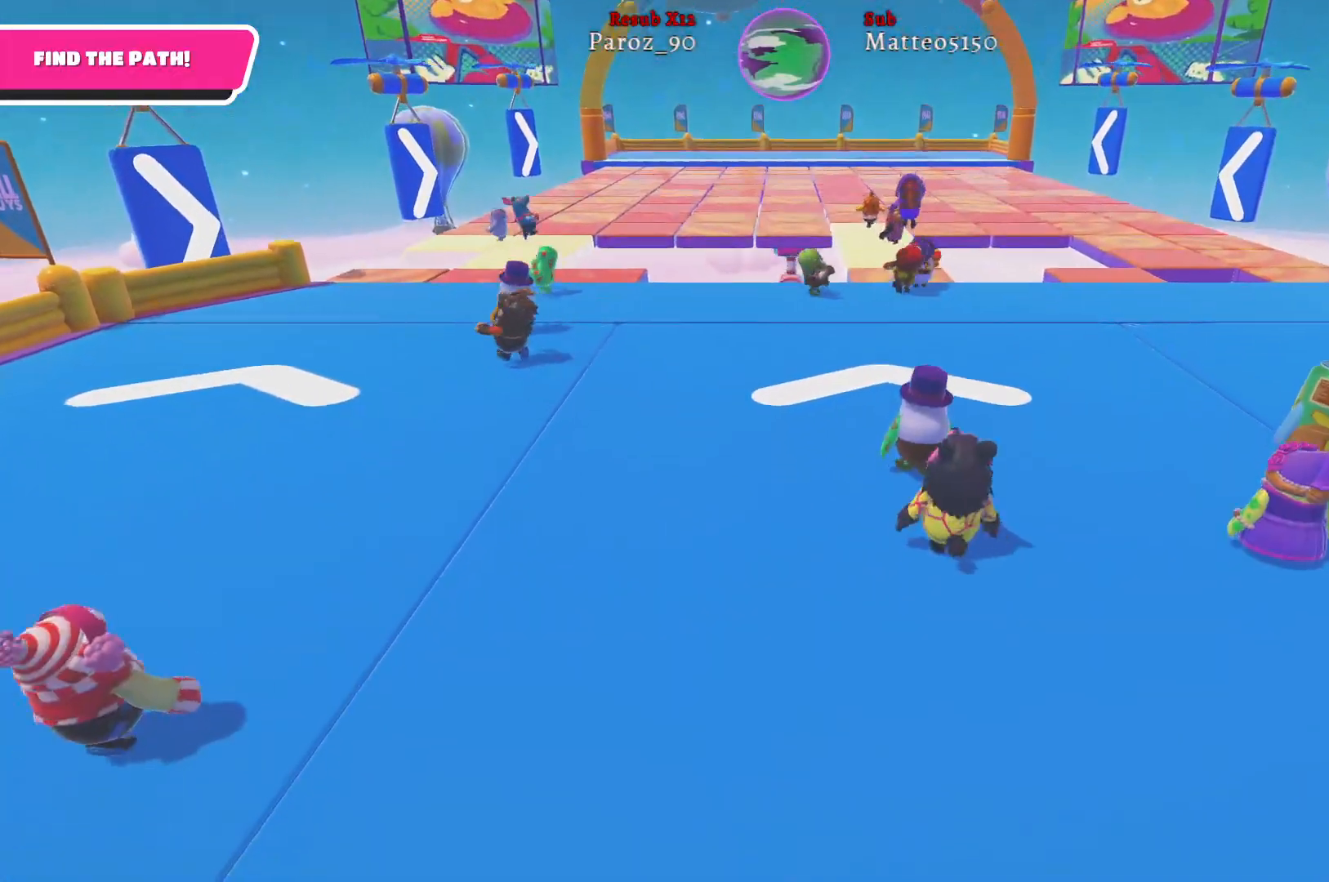
{"buttons": [], "left_stick": "up-left", "right_stick": "center", "events": [[117, "right_stick", "center"]]}
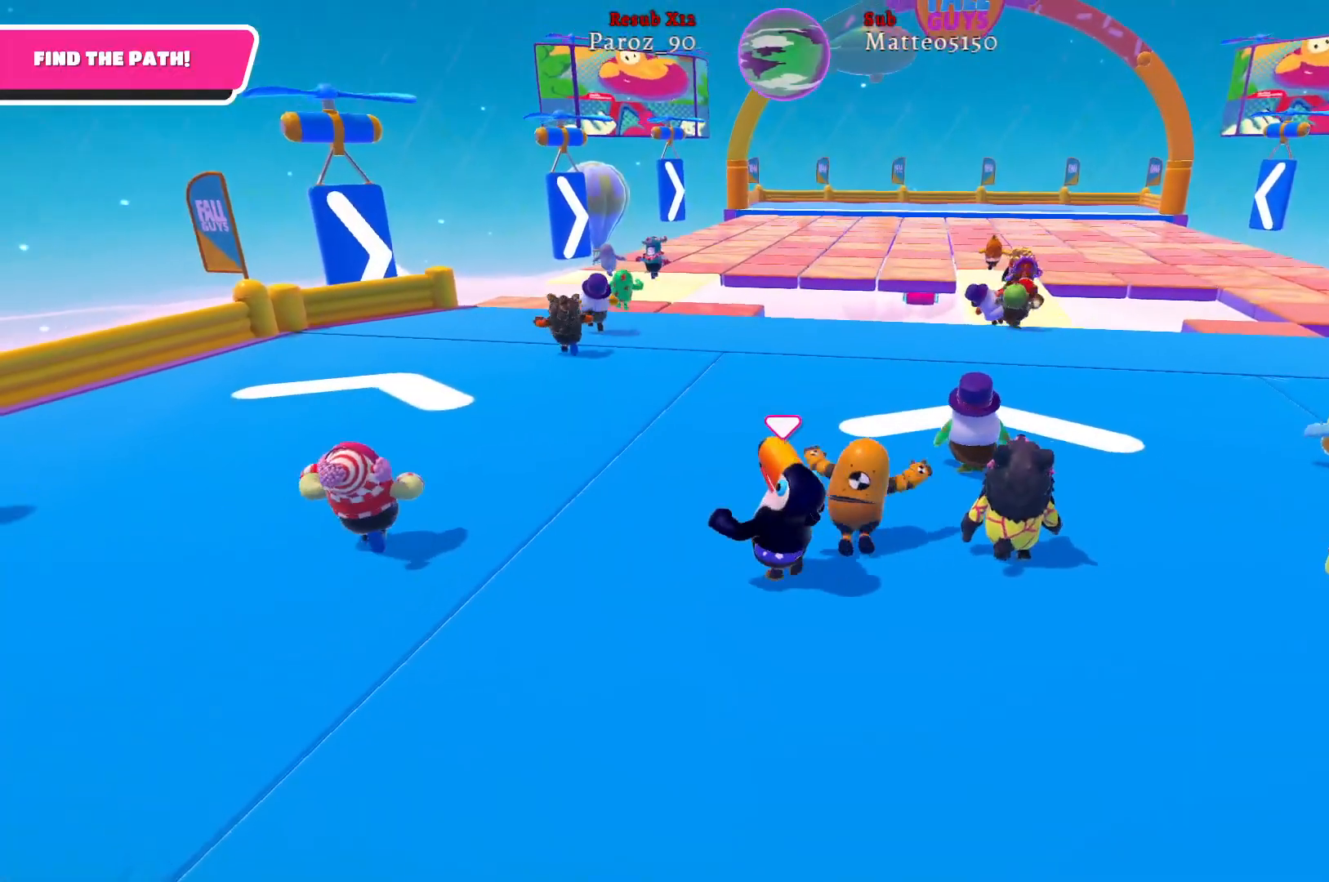
{"buttons": [], "left_stick": "up-left", "right_stick": "up-right", "events": [[317, "right_stick", "up-right"]]}
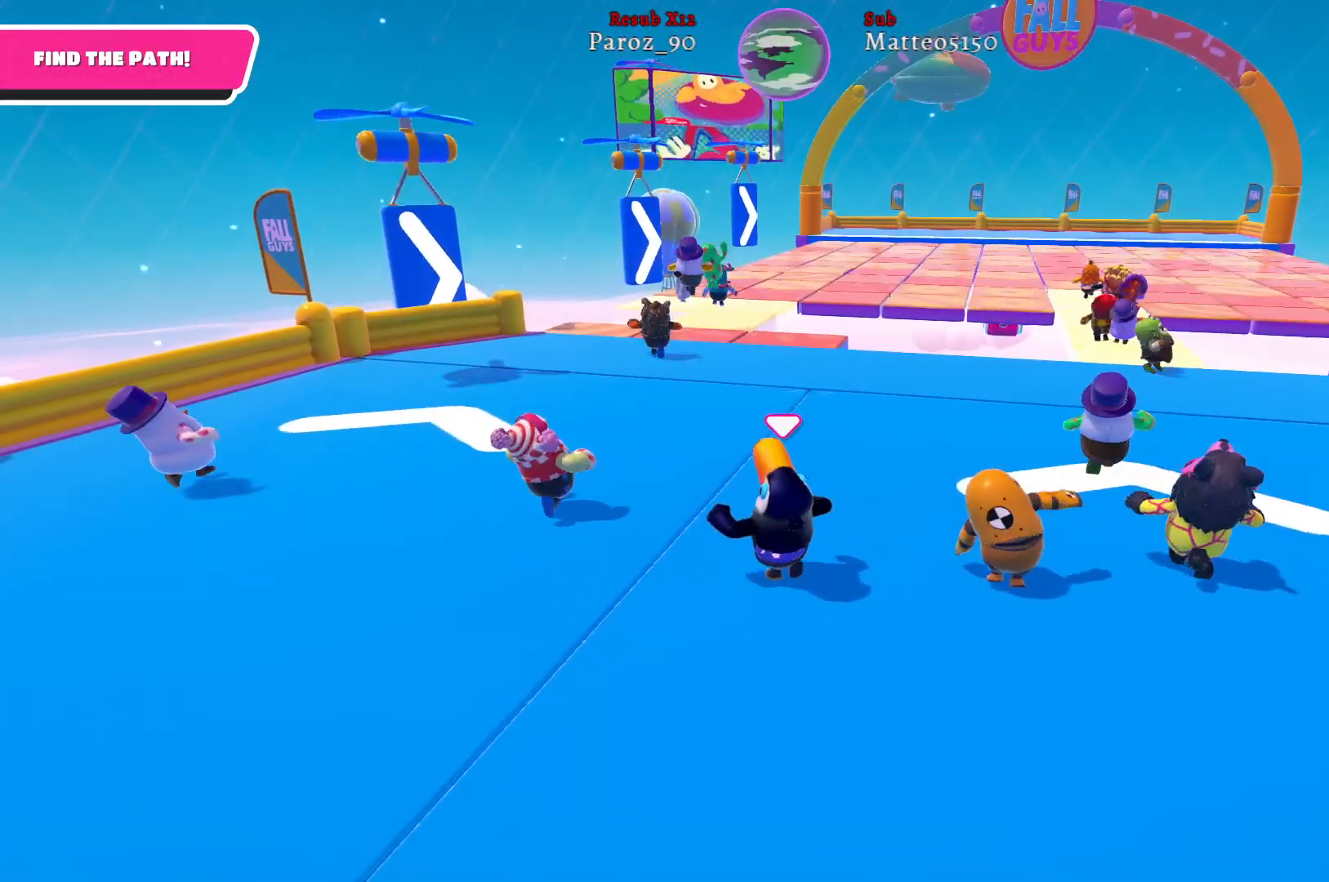
{"buttons": [], "left_stick": "up-left", "right_stick": "right", "events": [[17, "right_stick", "center"], [283, "right_stick", "right"]]}
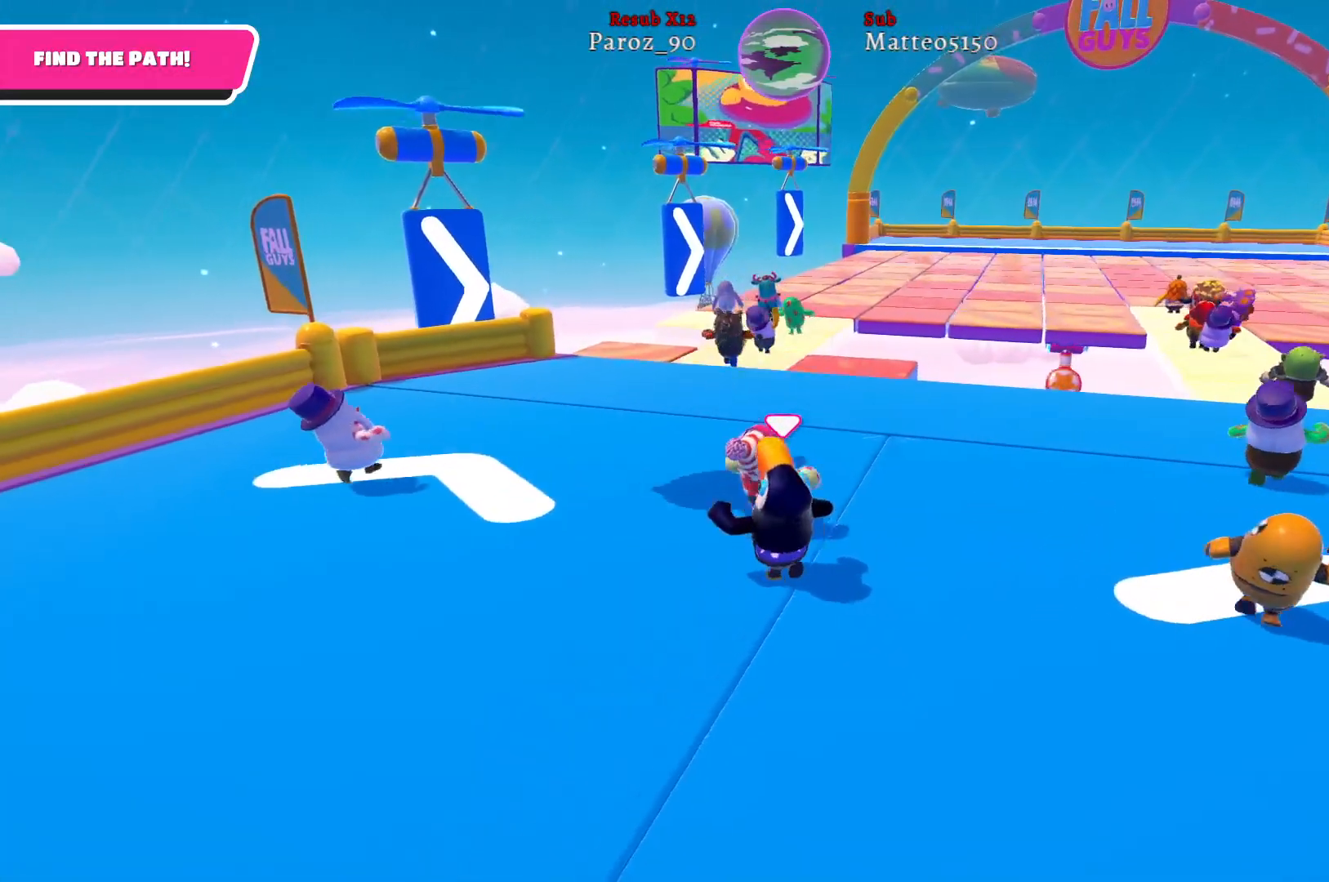
{"buttons": [], "left_stick": "up-left", "right_stick": "right", "events": []}
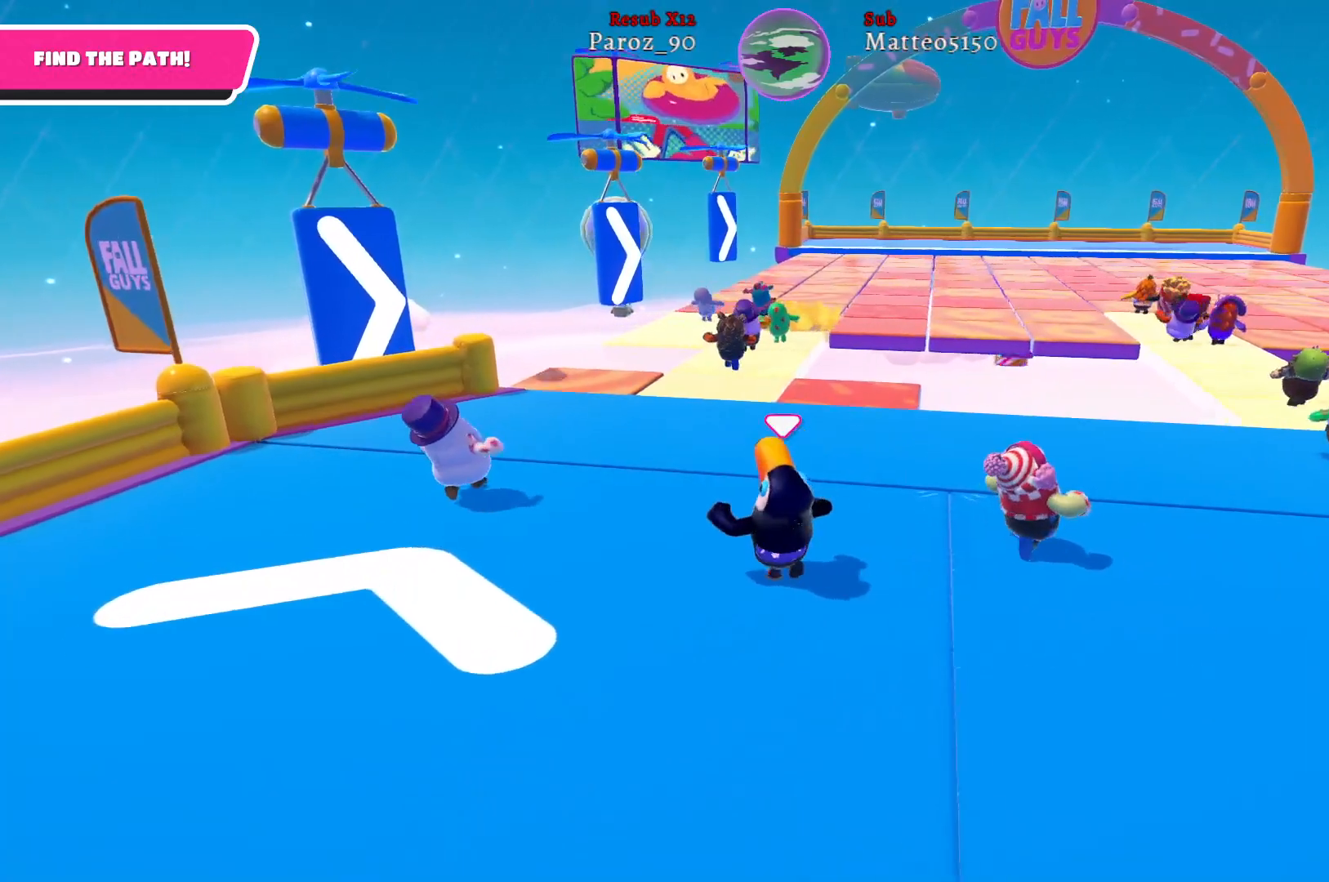
{"buttons": [], "left_stick": "up-left", "right_stick": "center", "events": [[433, "right_stick", "center"]]}
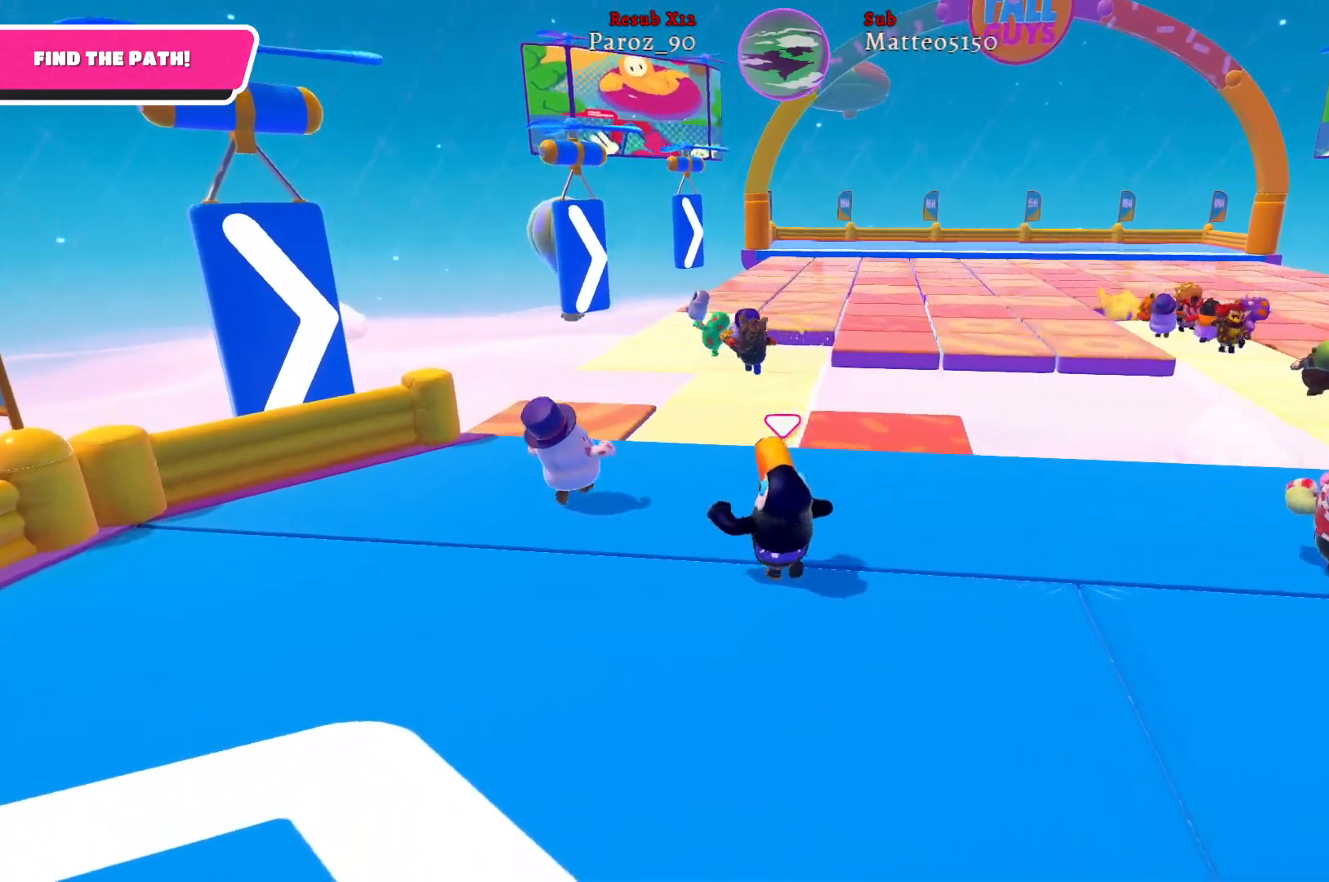
{"buttons": [], "left_stick": "up-left", "right_stick": "right", "events": [[283, "right_stick", "right"]]}
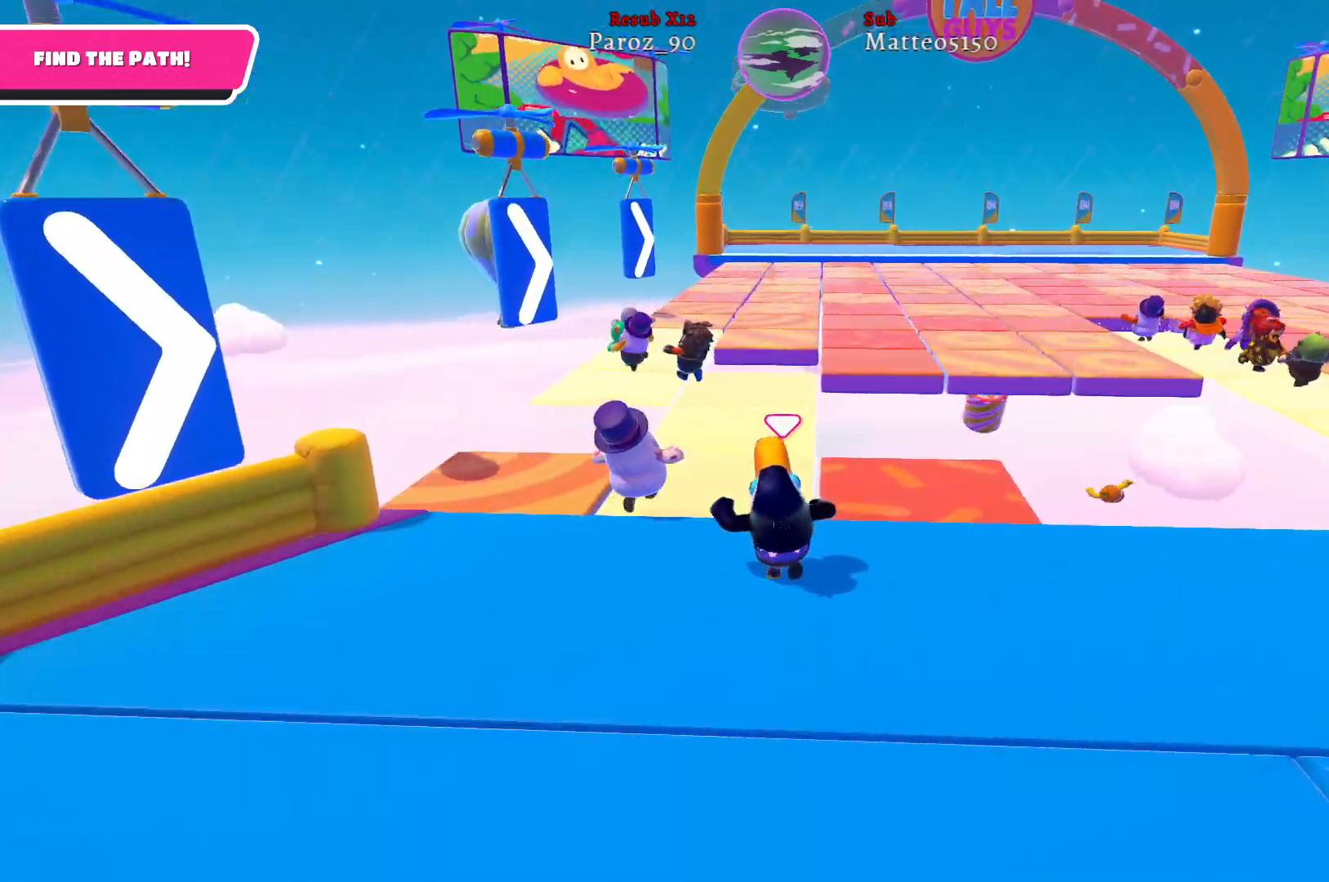
{"buttons": [], "left_stick": "up-left", "right_stick": "center", "events": [[17, "right_stick", "center"]]}